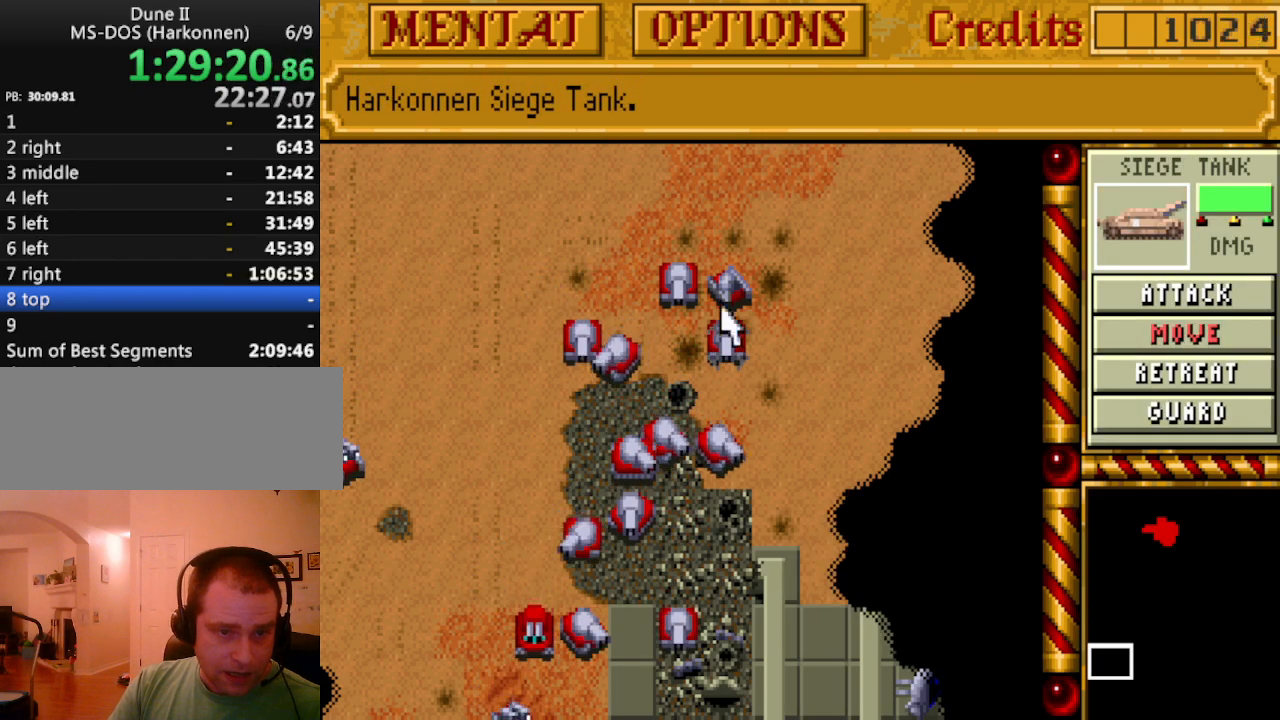
Gameplay with keyboard and mouse; each line is a JSON object with the keys held at the frame after it. "events" lists presses ("down") and releases ("up") of "a", "alt", "ctrl", "d", "down", "escape", "f1", "f10", "f11", "f12", "f2", "f3", "f4", "f5", "f6", "f7", "f8", "f9", "left", "right", "s", "shift", "space", "up" and "w" between this image and that frame as [ms after this image, input, new state], when the widget could be followed in between. No other keys are recorded. Mouse buttons are not recorded. Not read: mouse_move.
{"keys": [], "events": [[400, "down", "down"], [500, "down", "up"]]}
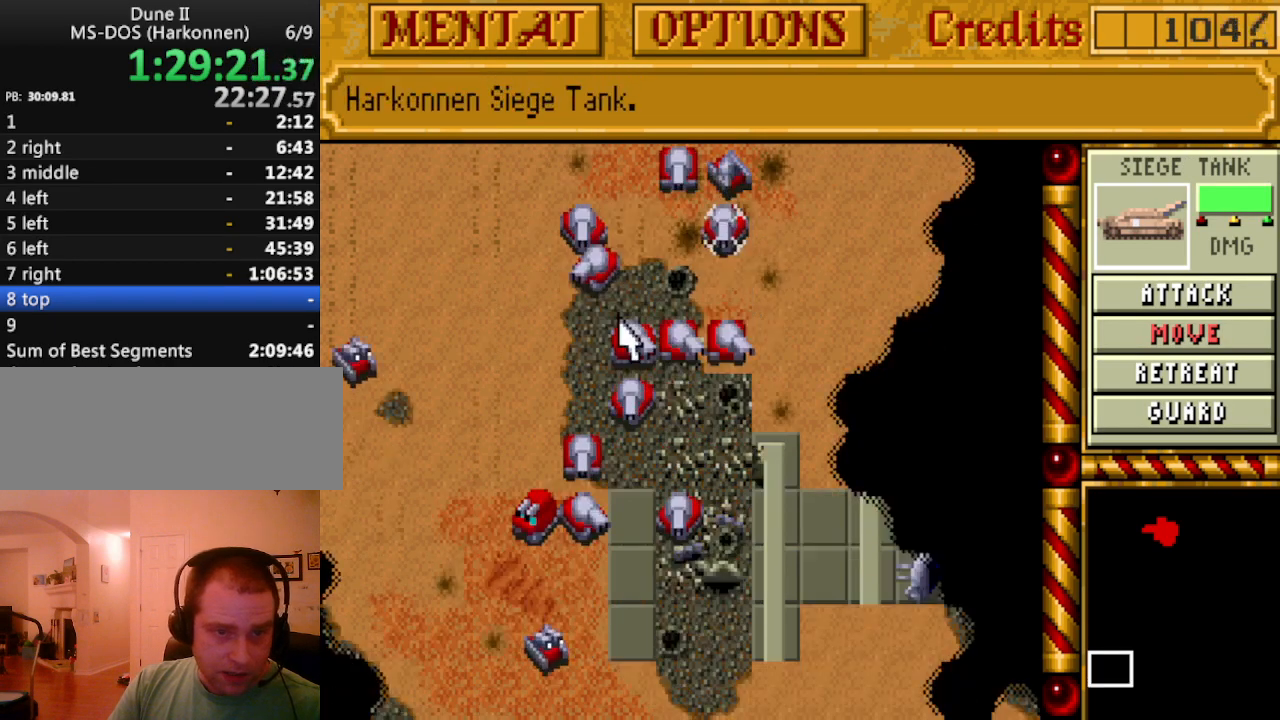
{"keys": [], "events": []}
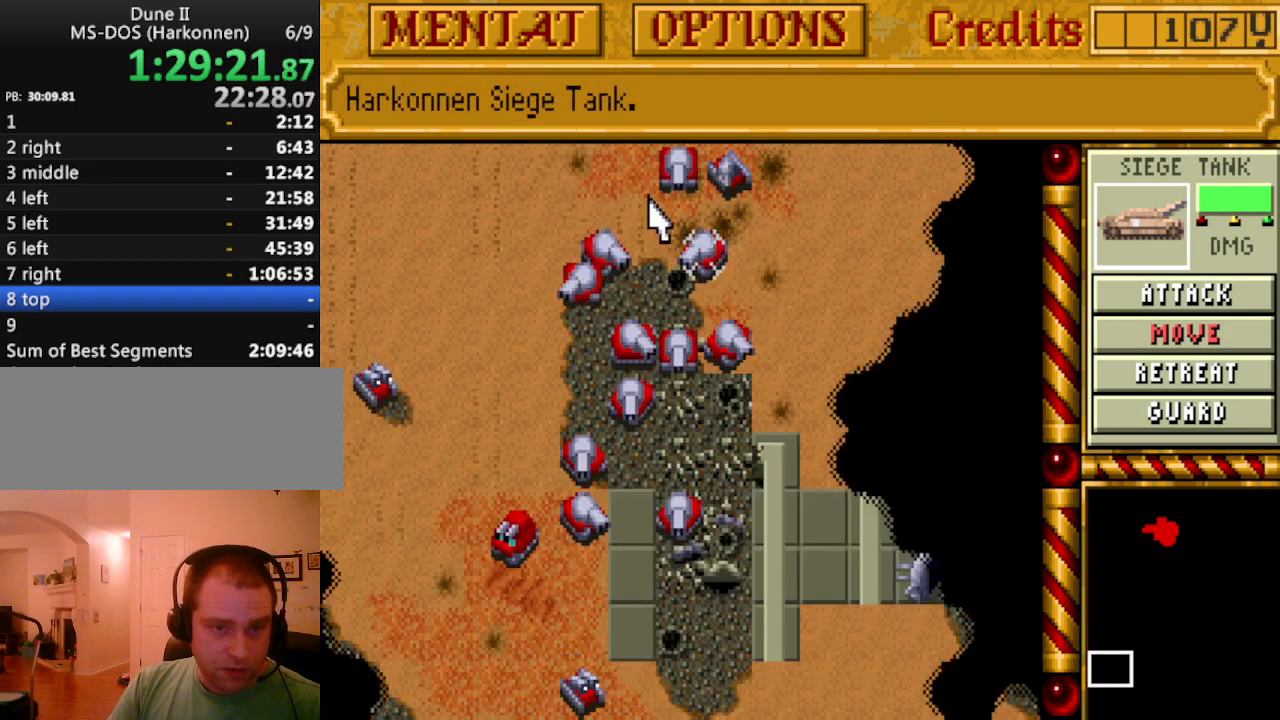
{"keys": [], "events": []}
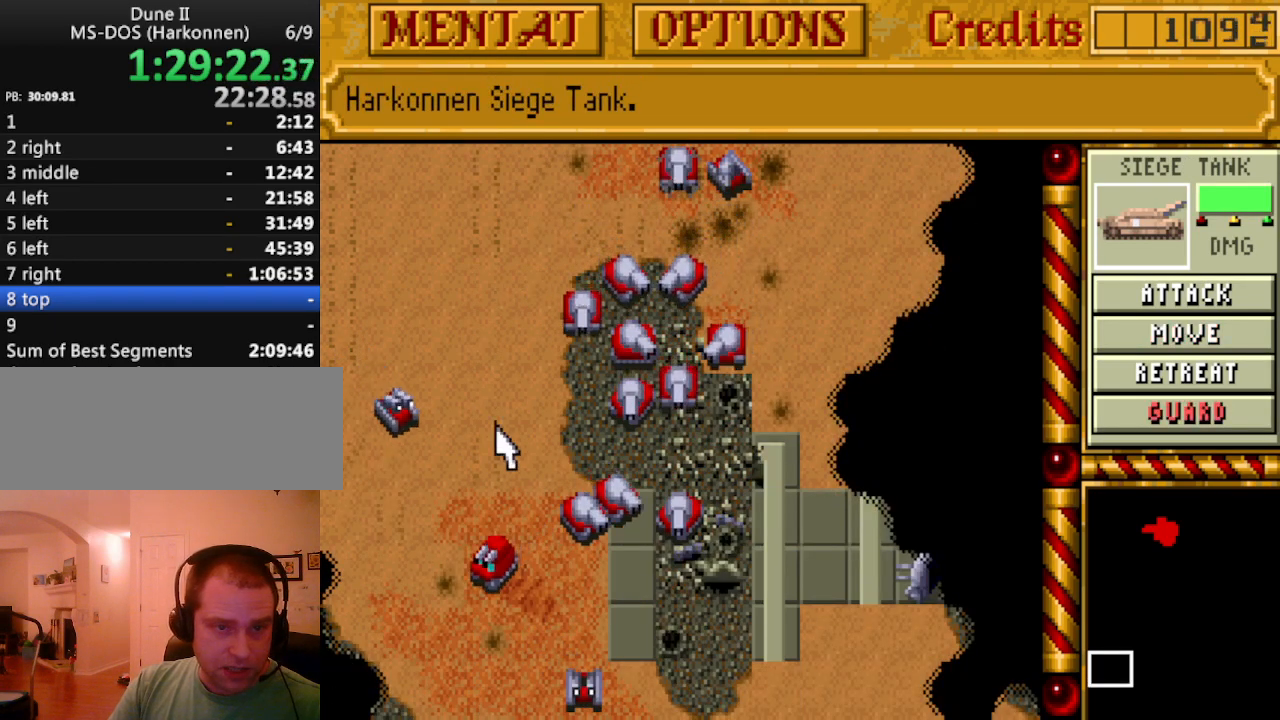
{"keys": [], "events": []}
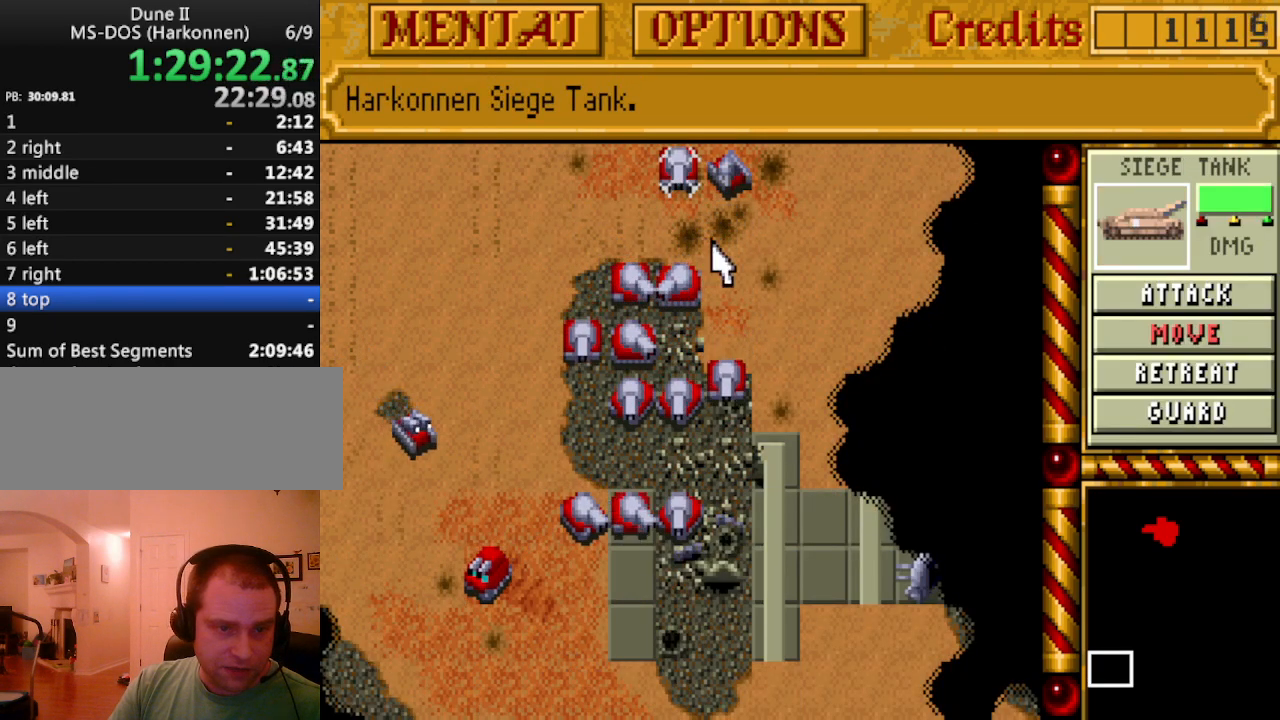
{"keys": [], "events": []}
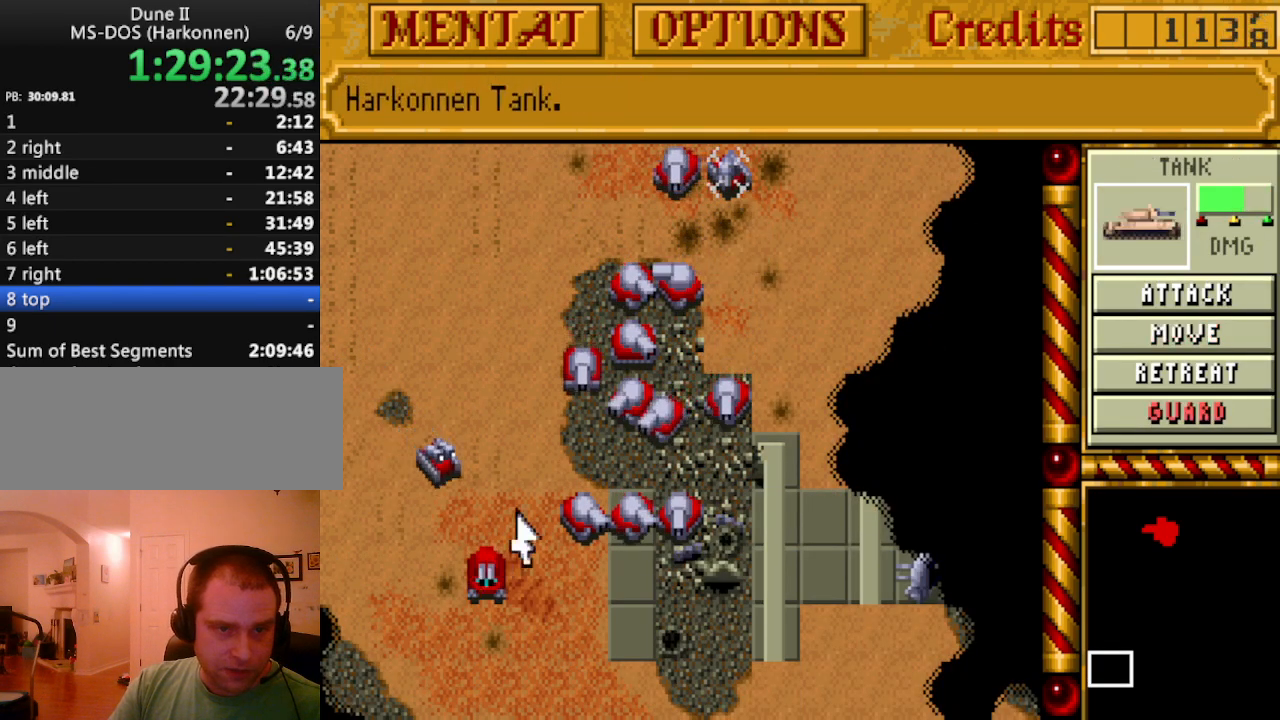
{"keys": [], "events": []}
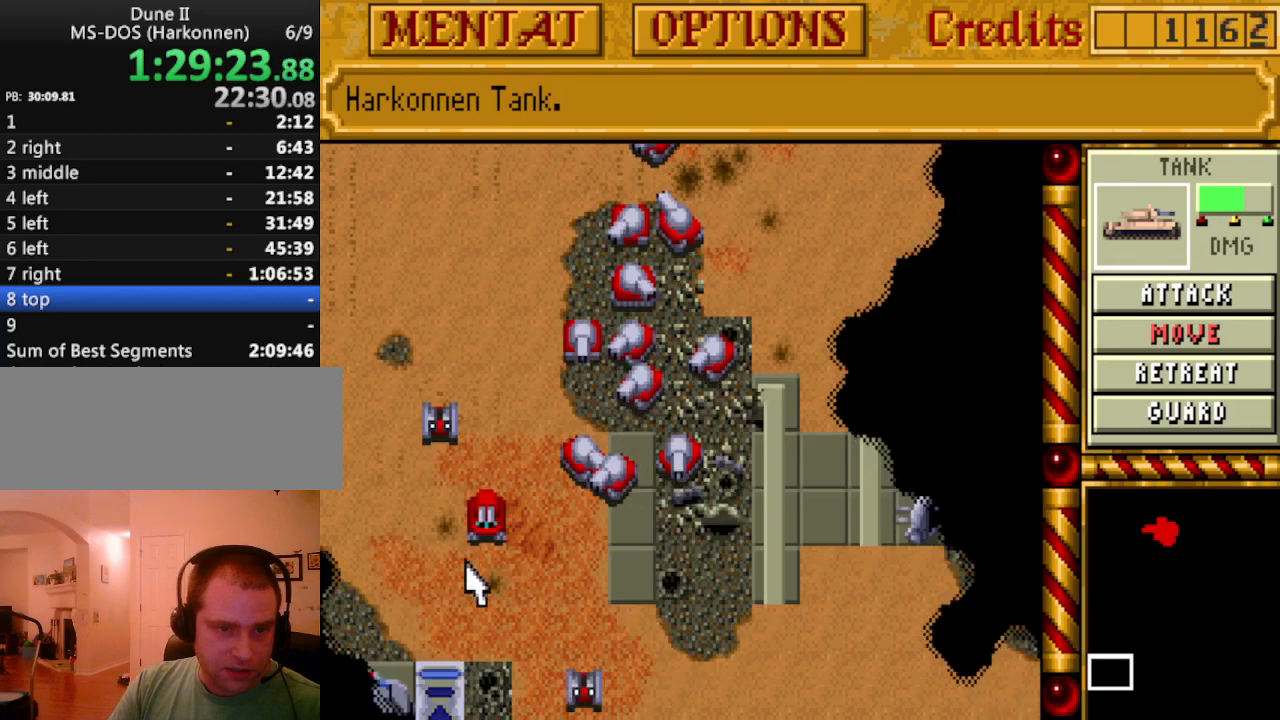
{"keys": [], "events": [[117, "down", "down"], [167, "down", "up"], [250, "down", "down"], [350, "down", "up"], [400, "down", "down"], [483, "down", "up"]]}
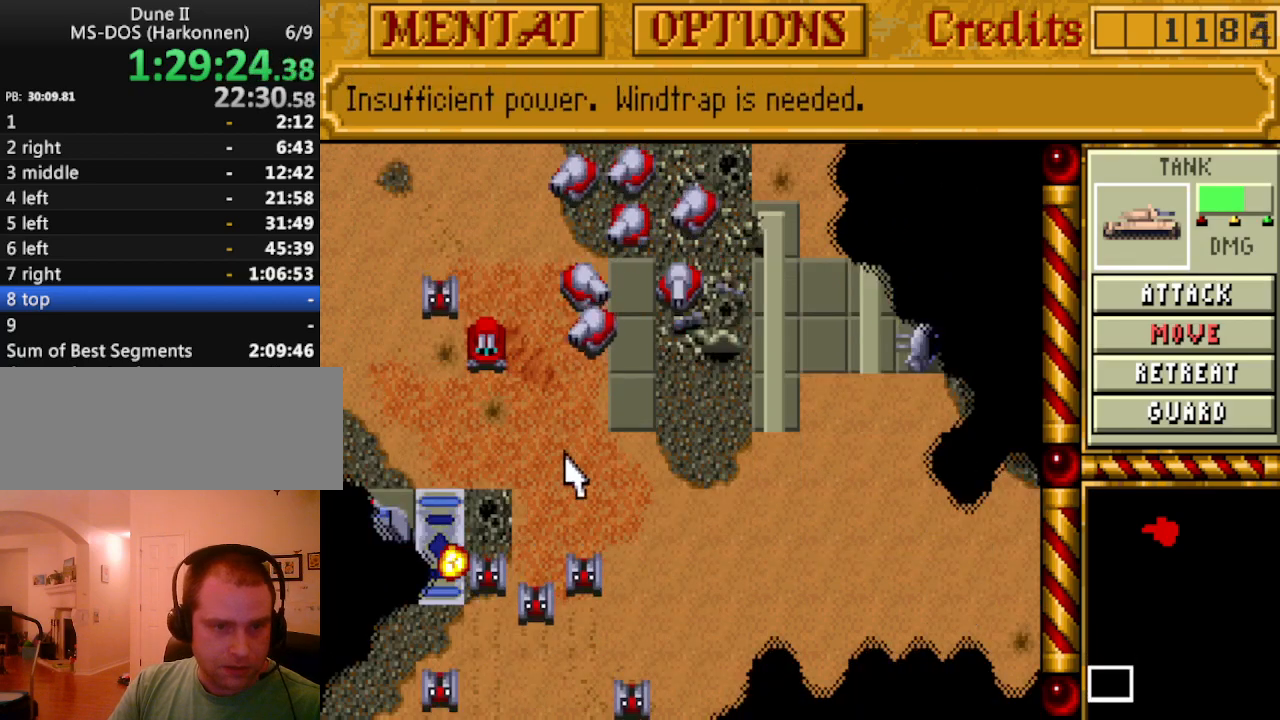
{"keys": [], "events": [[267, "down", "down"], [367, "down", "up"], [417, "down", "down"], [500, "down", "up"]]}
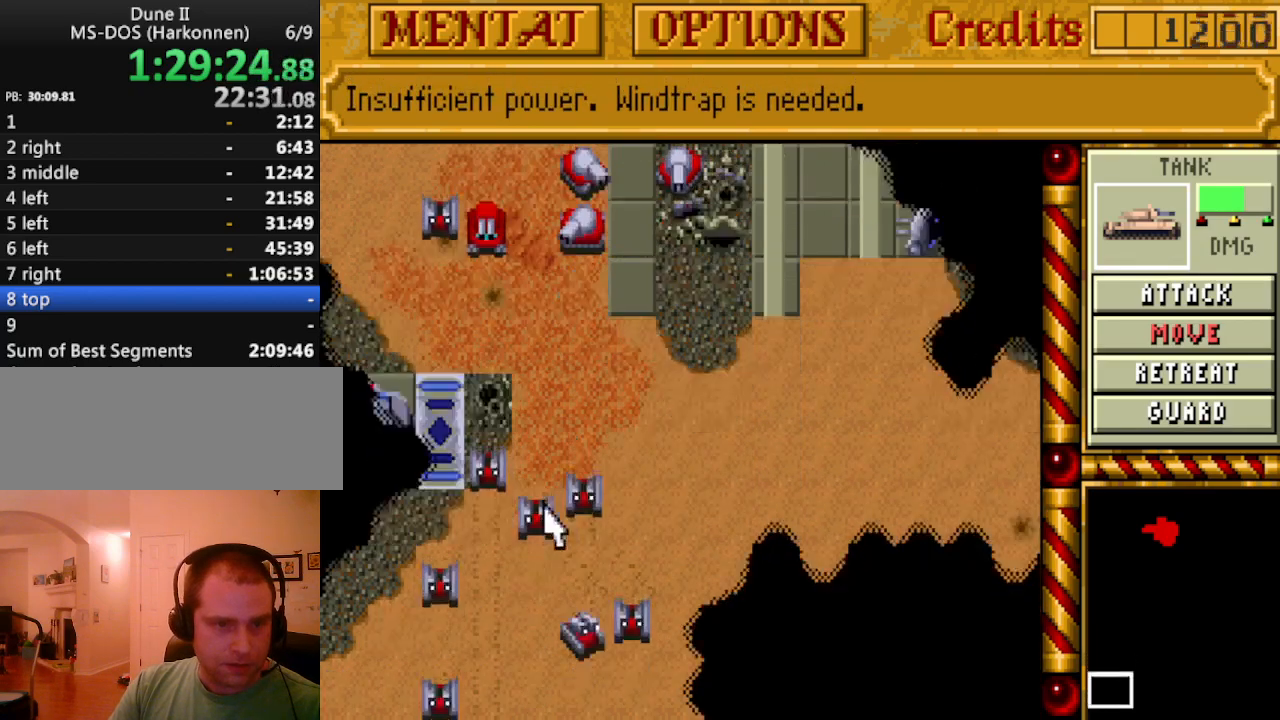
{"keys": [], "events": [[50, "down", "down"], [150, "down", "up"], [233, "down", "down"], [333, "down", "up"]]}
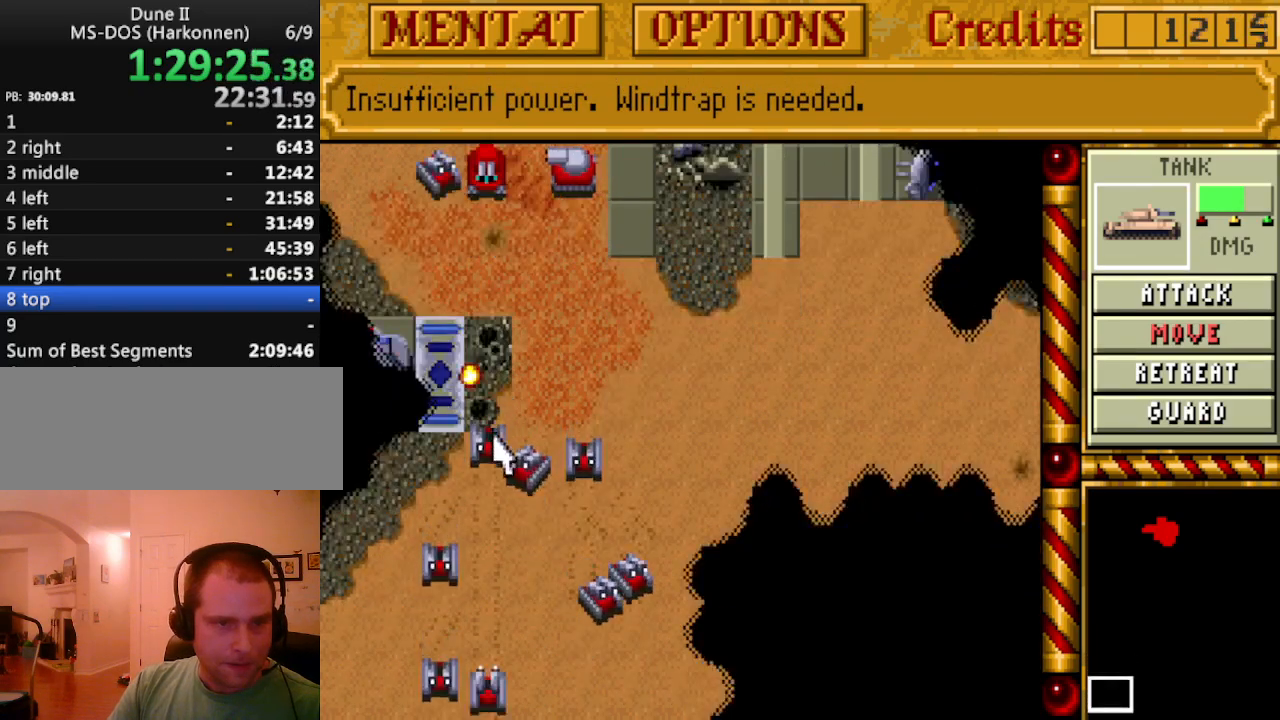
{"keys": [], "events": []}
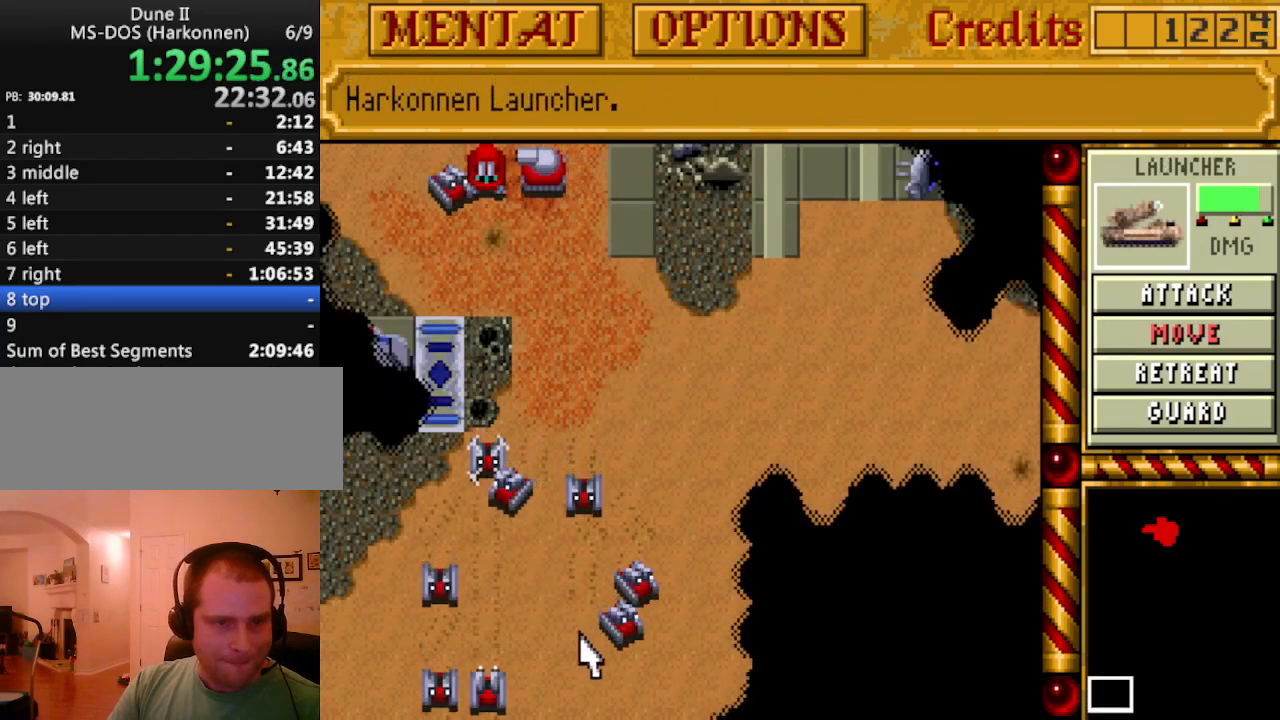
{"keys": ["up"], "events": [[500, "up", "down"]]}
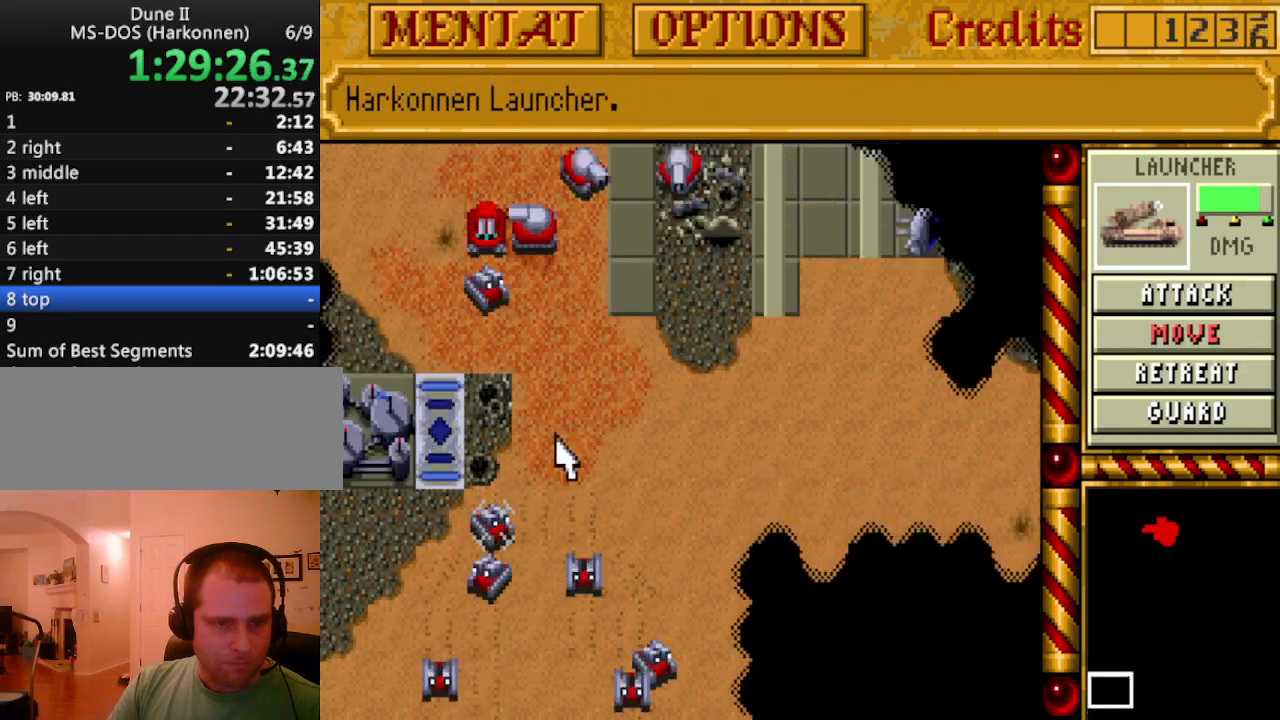
{"keys": ["up"], "events": [[50, "up", "up"], [150, "up", "down"], [233, "up", "up"], [333, "up", "down"], [433, "up", "up"], [467, "up", "down"]]}
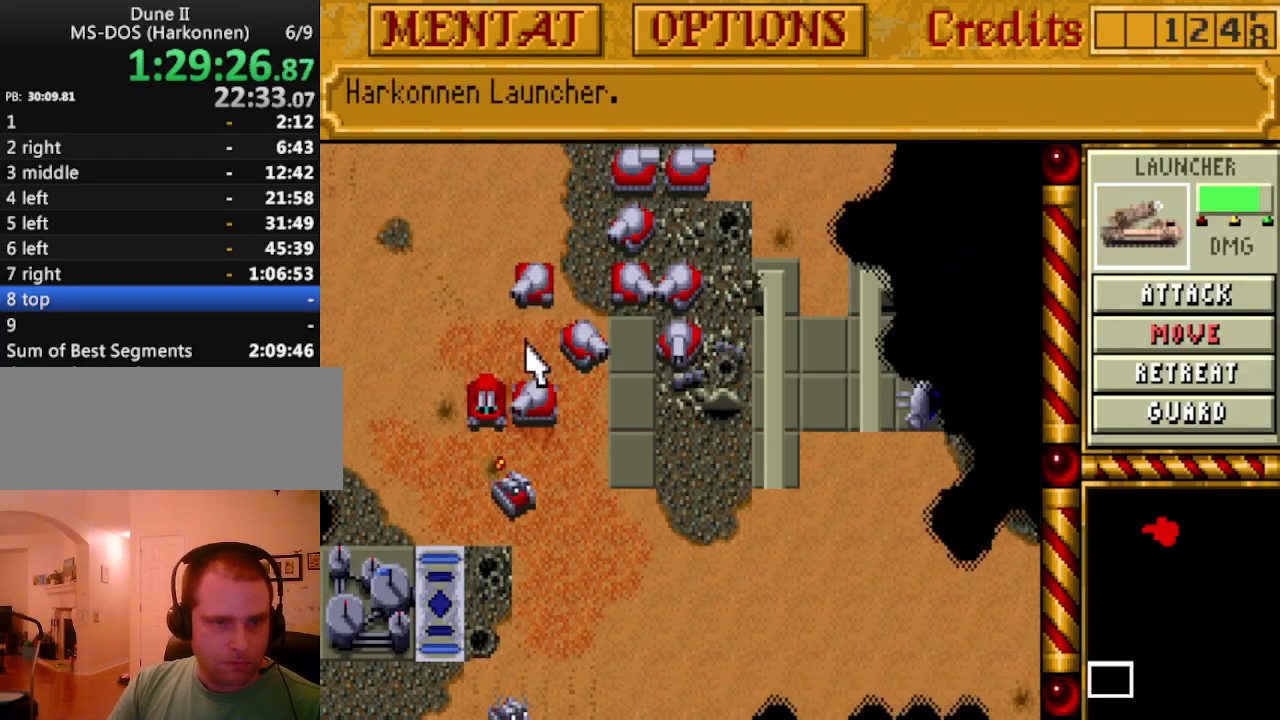
{"keys": [], "events": [[67, "up", "up"], [117, "up", "down"], [250, "up", "up"], [300, "up", "down"], [400, "up", "up"]]}
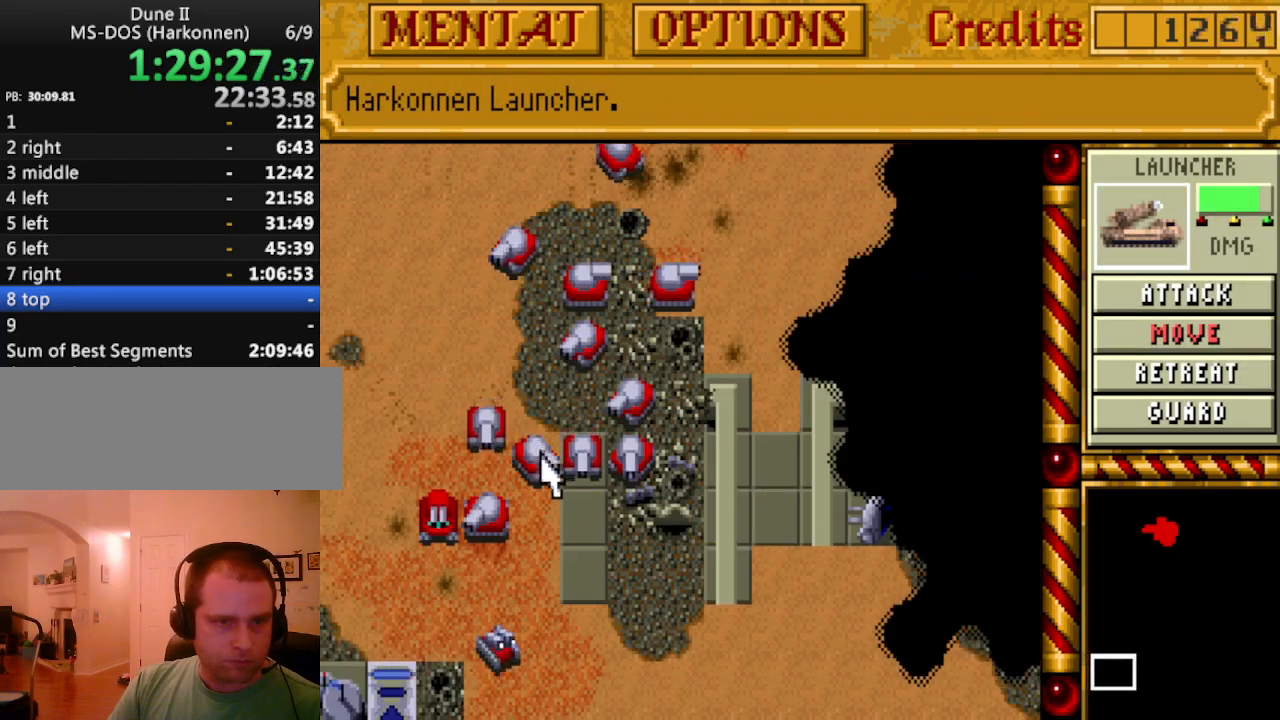
{"keys": ["up"], "events": [[133, "down", "down"], [167, "right", "down"], [217, "down", "up"], [217, "right", "up"], [367, "up", "down"], [450, "up", "up"], [500, "up", "down"]]}
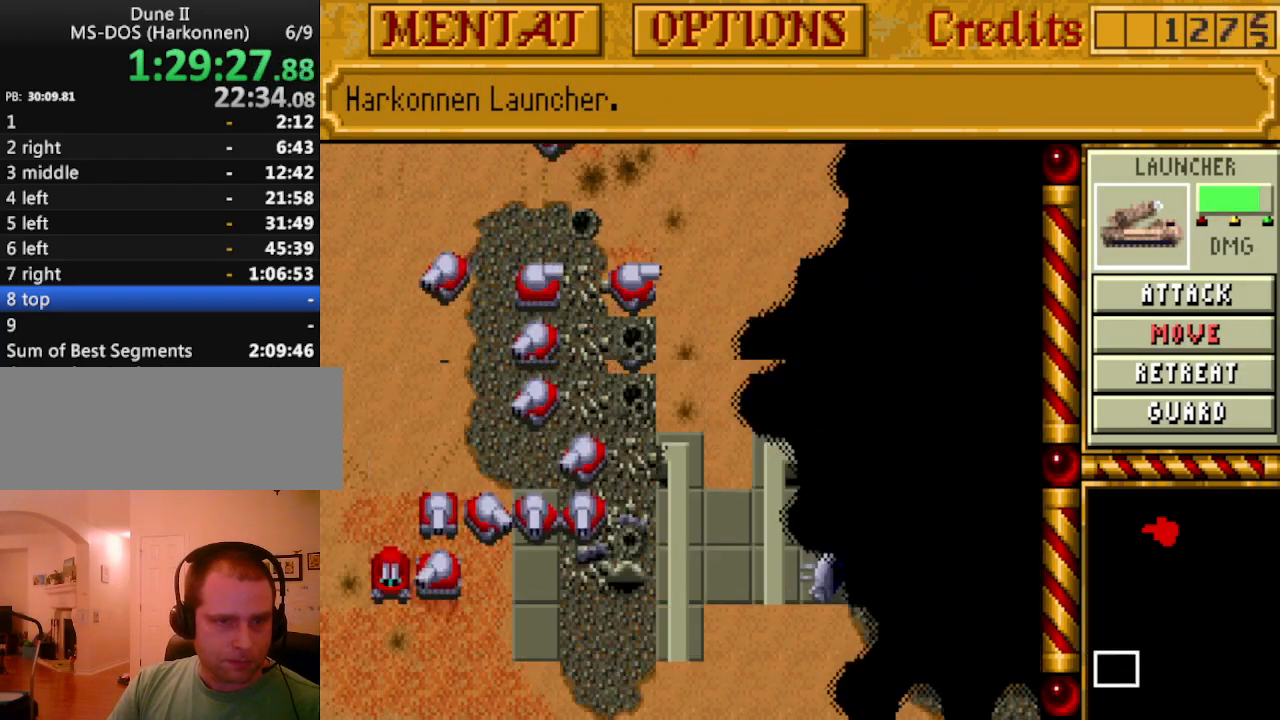
{"keys": [], "events": [[100, "up", "up"], [150, "left", "down"], [233, "left", "up"]]}